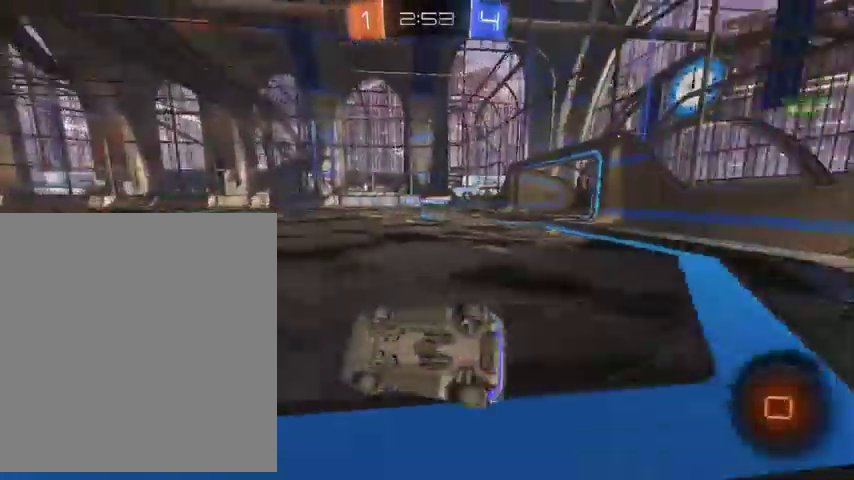
Gameplay with a controller (Xbox layout); each line is a JSON object with the inputs held at the frame after it. "events" lists button and stick changes between this image and that frame as [ms after this image, input, new state], when the widget could be followed in between.
{"buttons": ["B"], "left_stick": "left", "right_stick": "center", "events": [[200, "L1", "up"], [200, "left_stick", "center"], [400, "left_stick", "left"]]}
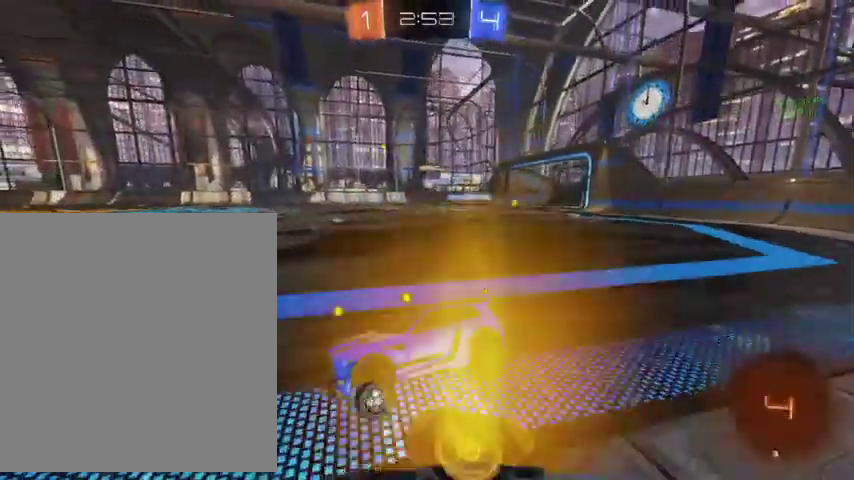
{"buttons": ["B", "Y"], "left_stick": "up", "right_stick": "center", "events": [[67, "left_stick", "up"], [433, "Y", "down"]]}
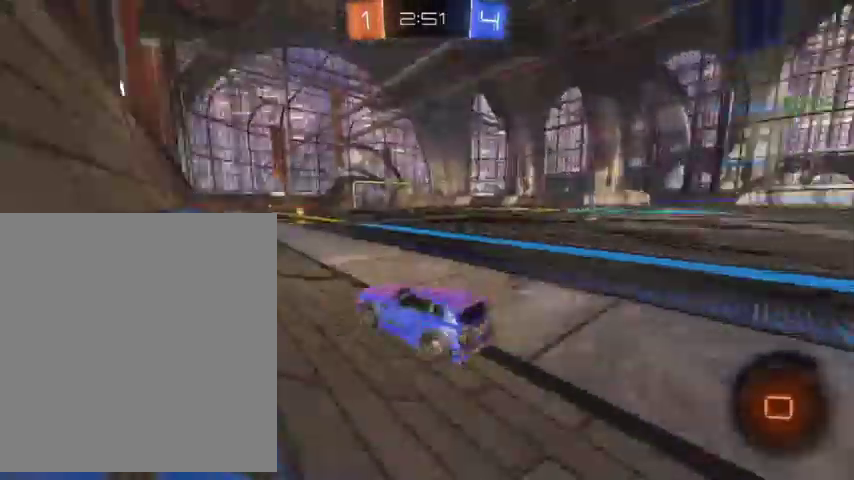
{"buttons": ["A"], "left_stick": "up", "right_stick": "center", "events": [[33, "Y", "up"], [433, "B", "up"], [500, "A", "down"]]}
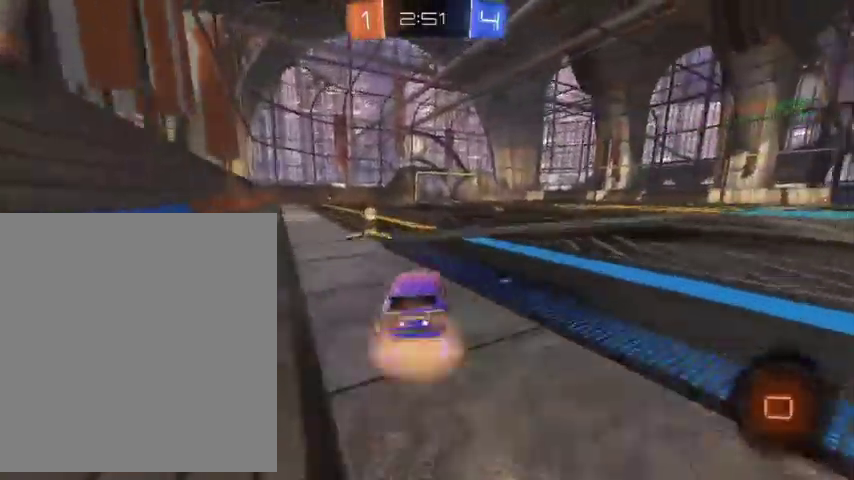
{"buttons": ["L1", "L3"], "left_stick": "down", "right_stick": "center"}
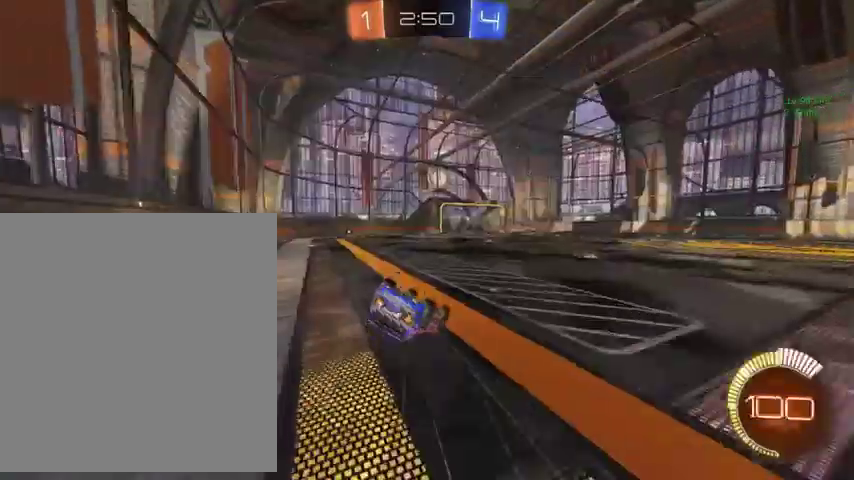
{"buttons": [], "left_stick": "center", "right_stick": "center"}
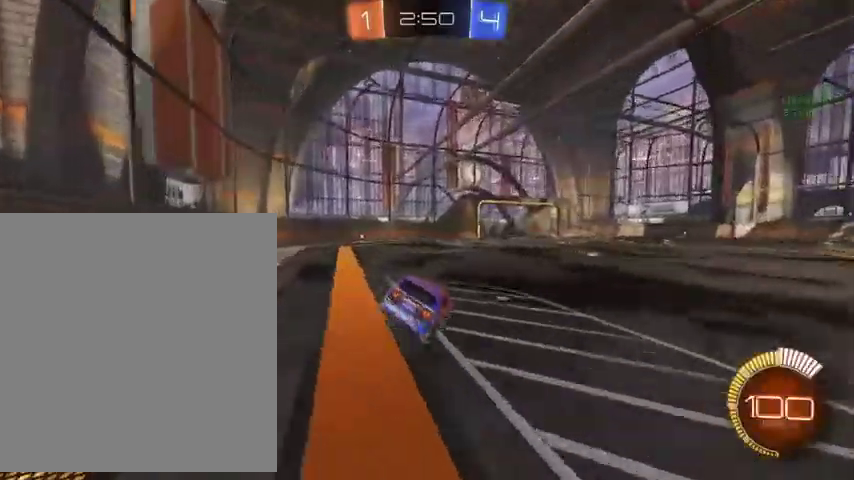
{"buttons": [], "left_stick": "up", "right_stick": "center", "events": [[200, "Y", "down"], [233, "left_stick", "up"], [433, "Y", "up"]]}
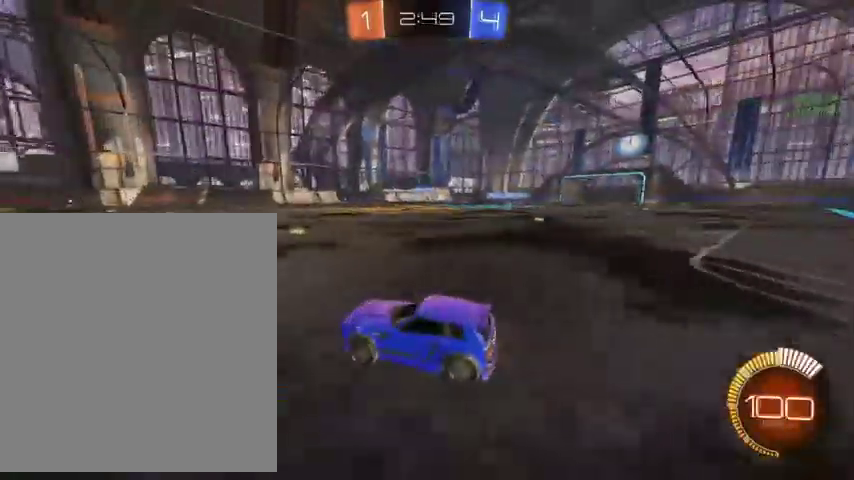
{"buttons": [], "left_stick": "up-right", "right_stick": "center", "events": [[233, "left_stick", "up-right"]]}
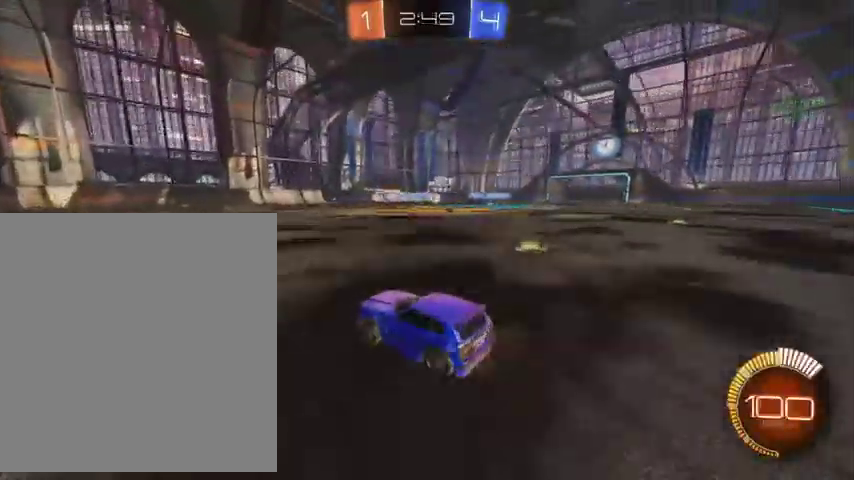
{"buttons": ["L3"], "left_stick": "up-left", "right_stick": "center", "events": [[233, "B", "down"], [433, "L3", "down"], [433, "left_stick", "up-left"], [467, "B", "up"]]}
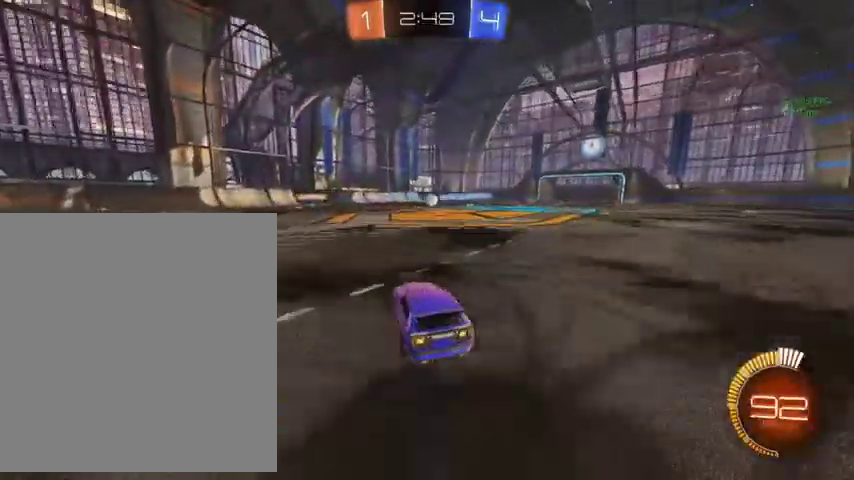
{"buttons": ["B"], "left_stick": "up-left", "right_stick": "center", "events": [[67, "L3", "up"], [67, "left_stick", "down"], [233, "left_stick", "left"], [333, "left_stick", "up-left"], [500, "B", "down"]]}
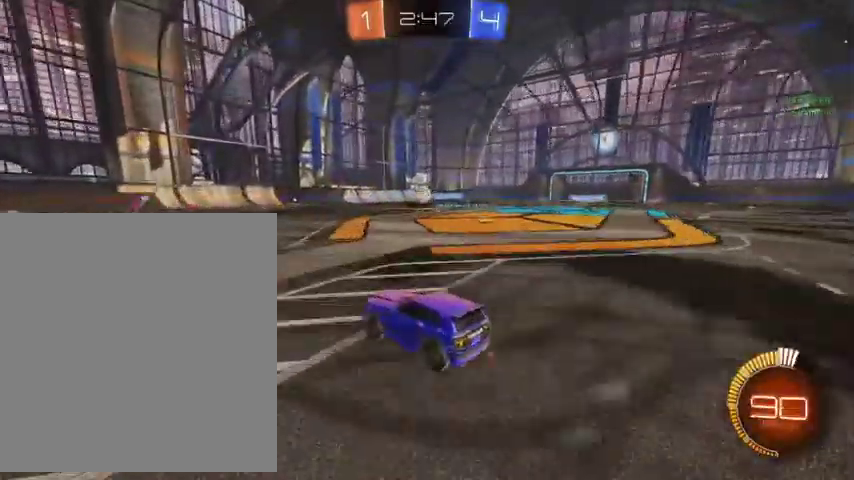
{"buttons": ["B"], "left_stick": "up-left", "right_stick": "center", "events": [[67, "left_stick", "up-right"], [167, "left_stick", "up"], [267, "left_stick", "up-left"]]}
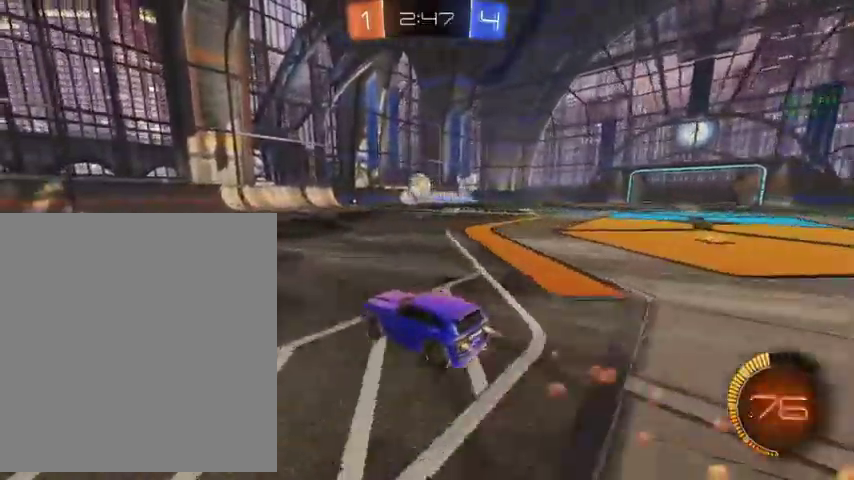
{"buttons": ["B"], "left_stick": "up", "right_stick": "center", "events": [[67, "left_stick", "up"]]}
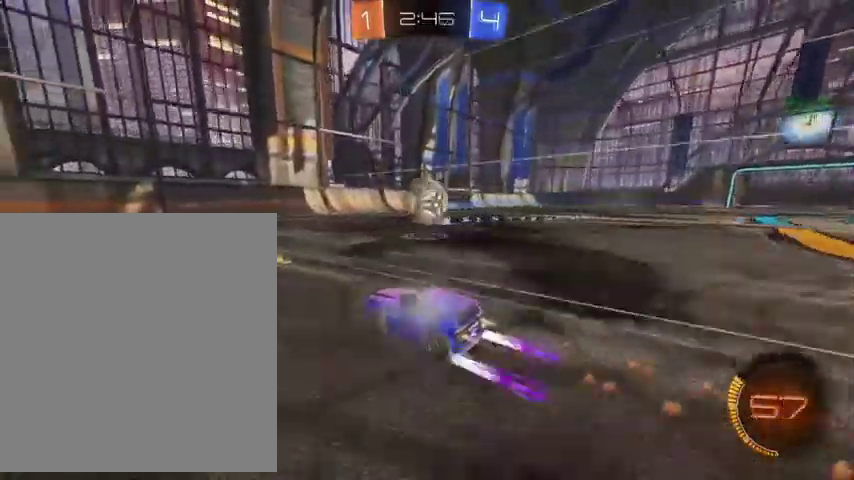
{"buttons": [], "left_stick": "up-right", "right_stick": "center", "events": [[67, "B", "up"], [67, "left_stick", "up-right"], [100, "L1", "down"], [167, "A", "down"], [200, "L1", "up"], [433, "A", "up"]]}
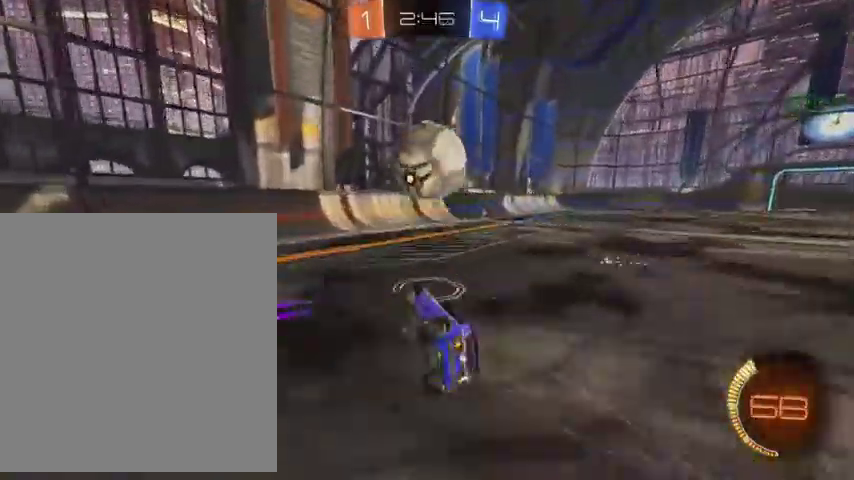
{"buttons": ["R1"], "left_stick": "up-right", "right_stick": "center", "events": [[133, "R1", "down"]]}
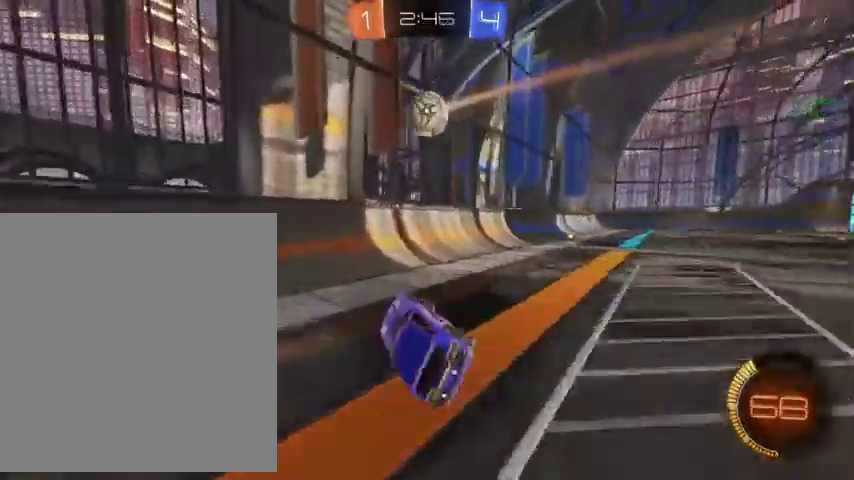
{"buttons": ["B"], "left_stick": "up-right", "right_stick": "center", "events": [[167, "L1", "down"], [167, "R1", "up"], [267, "B", "down"], [300, "L1", "up"]]}
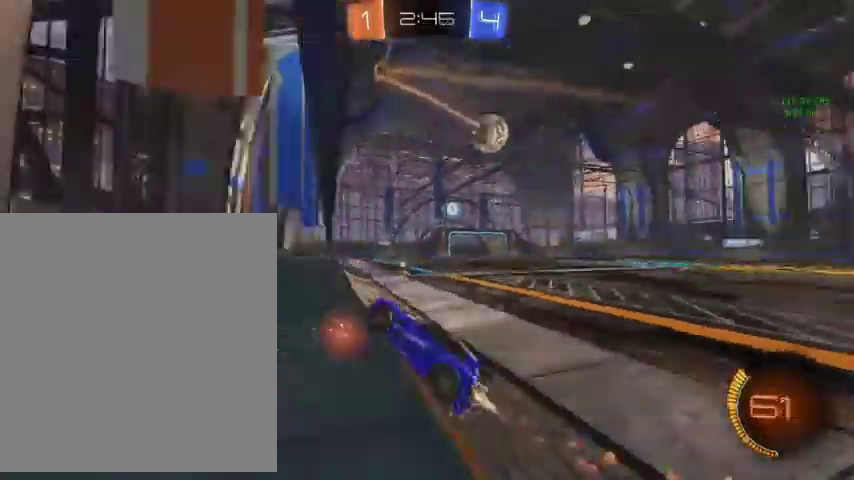
{"buttons": ["B"], "left_stick": "up-right", "right_stick": "center", "events": []}
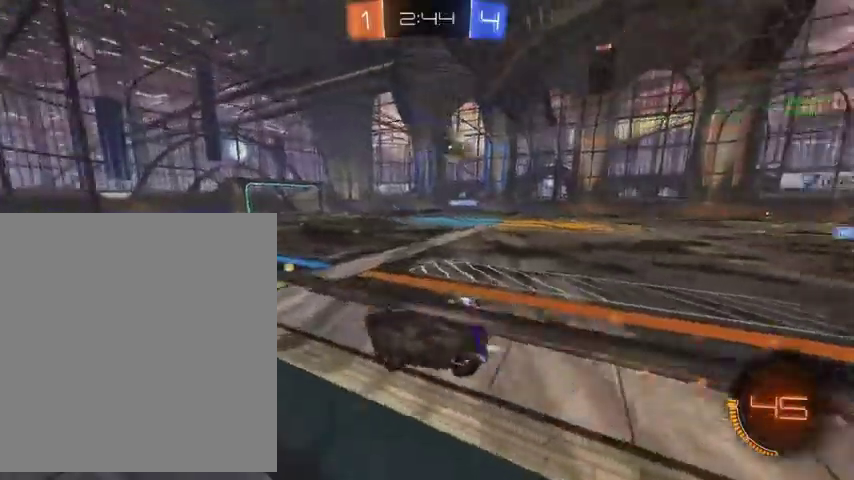
{"buttons": [], "left_stick": "up-right", "right_stick": "center", "events": [[167, "left_stick", "up"], [233, "B", "up"], [333, "left_stick", "up-right"]]}
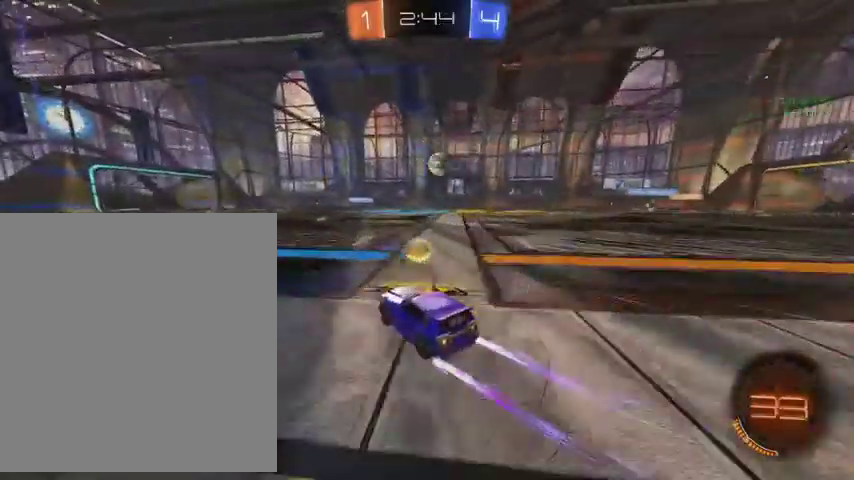
{"buttons": [], "left_stick": "up-left", "right_stick": "center", "events": [[367, "left_stick", "up"], [500, "left_stick", "up-left"]]}
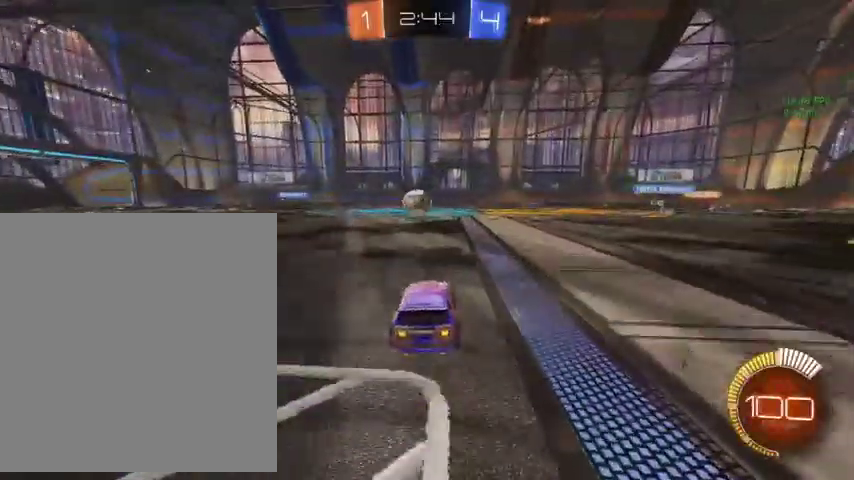
{"buttons": ["B"], "left_stick": "up", "right_stick": "center", "events": [[133, "left_stick", "up"], [267, "left_stick", "up-left"], [333, "left_stick", "up"], [467, "B", "down"]]}
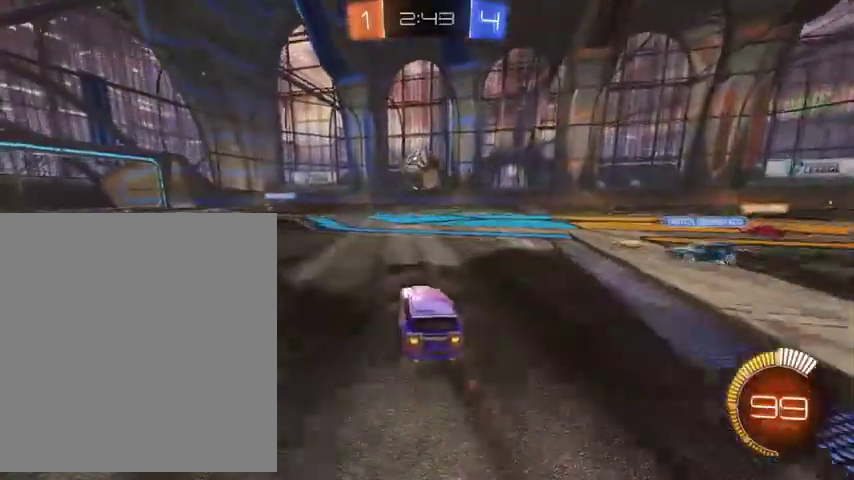
{"buttons": [], "left_stick": "up", "right_stick": "center", "events": [[367, "B", "up"]]}
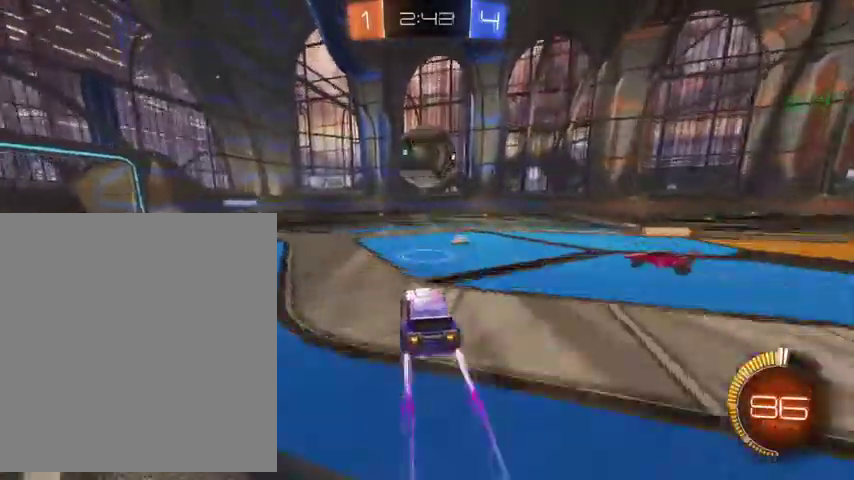
{"buttons": [], "left_stick": "down", "right_stick": "center", "events": [[200, "A", "down"], [267, "left_stick", "down"], [433, "A", "up"]]}
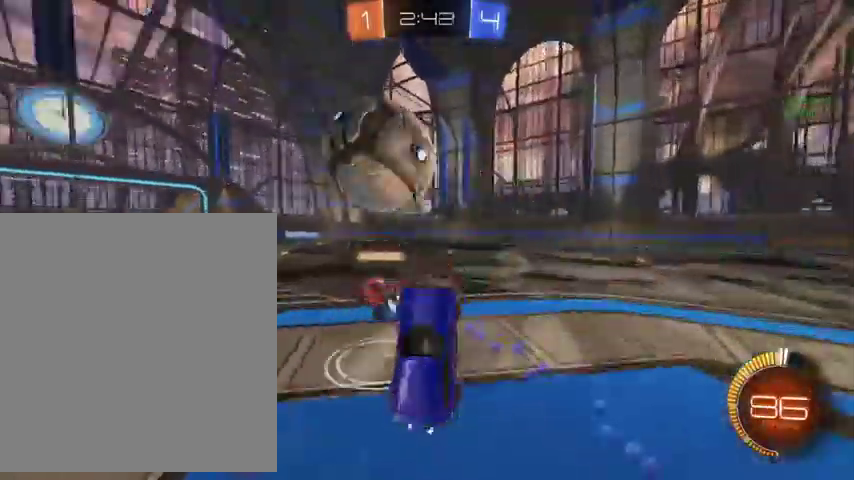
{"buttons": [], "left_stick": "down", "right_stick": "center", "events": [[200, "left_stick", "center"], [433, "left_stick", "down"]]}